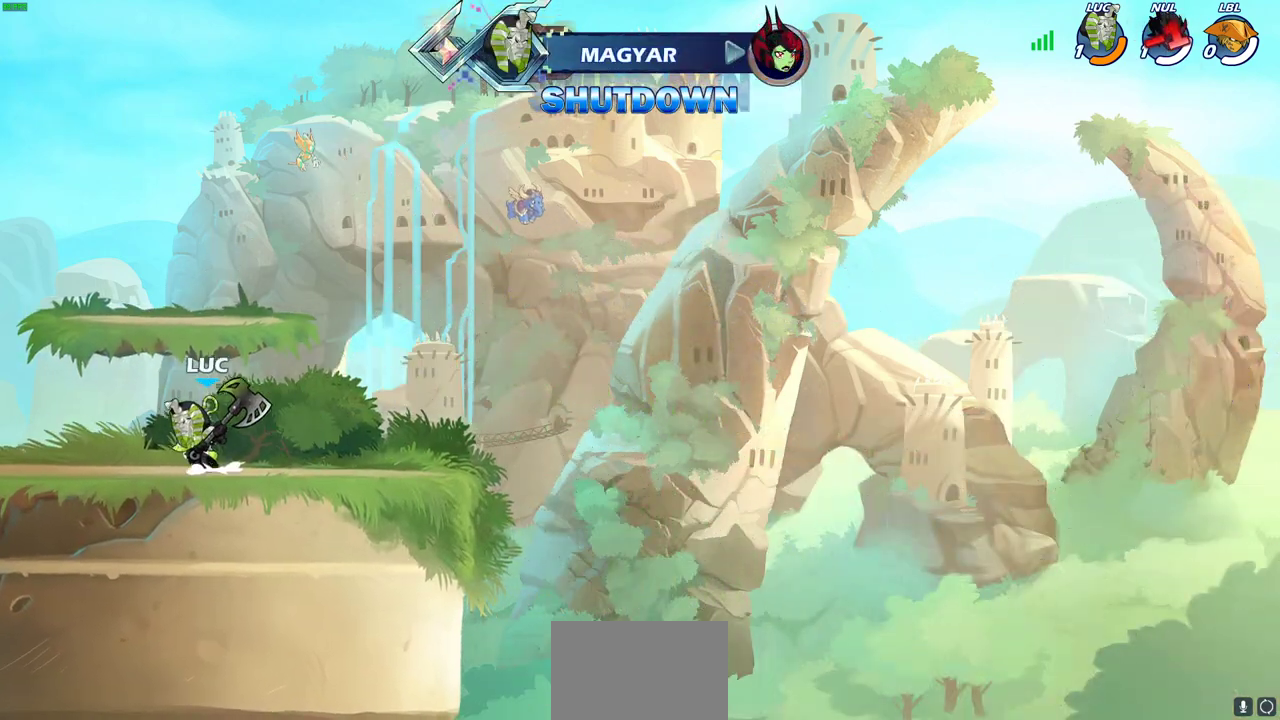
Gameplay with a controller (PlayStation layout); each line is a JSON object with the inputs held at the frame after it (dt_ms = milliseconds from this image to that frame). "events" lists button and stick changes between this image and that frame as [ms after this image, input, new state], when the widget could be followed in between.
{"dt_ms": 400, "buttons": ["CROSS"], "left_stick": "up-right", "right_stick": "center"}
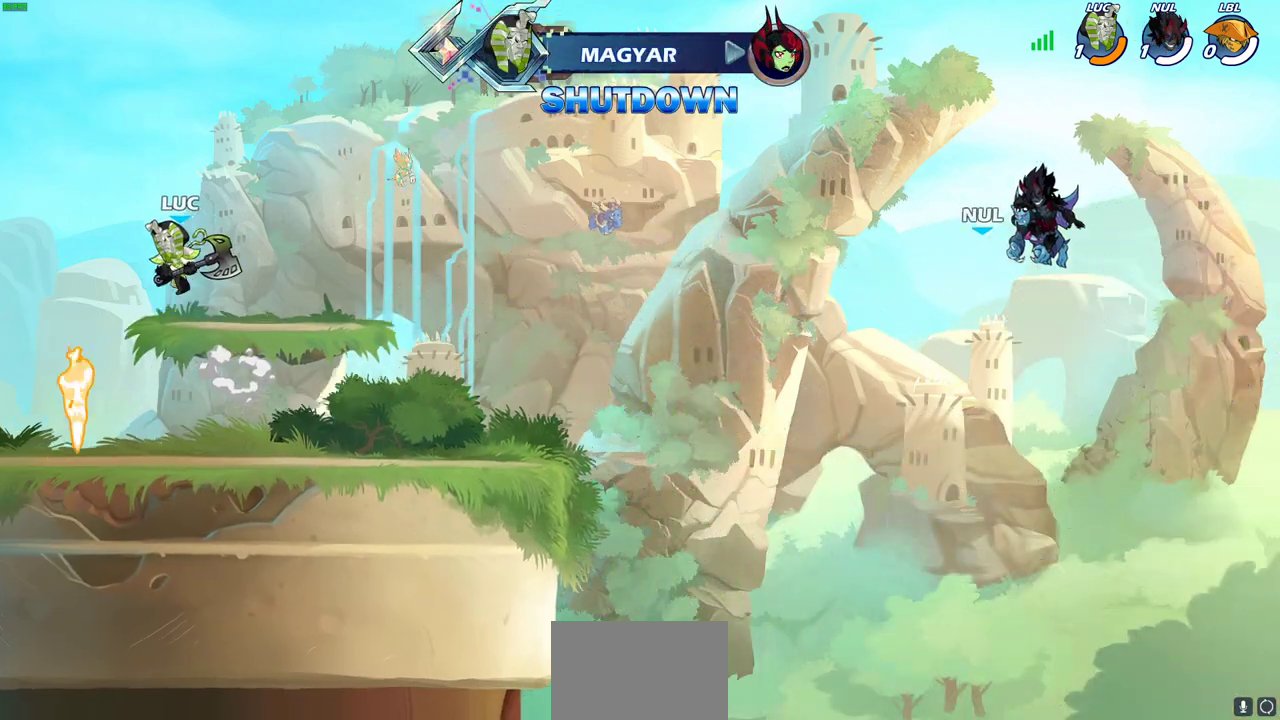
{"dt_ms": 300, "buttons": [], "left_stick": "up", "right_stick": "center", "events": [[67, "CROSS", "up"], [150, "R1", "down"], [200, "left_stick", "up"], [250, "R1", "up"]]}
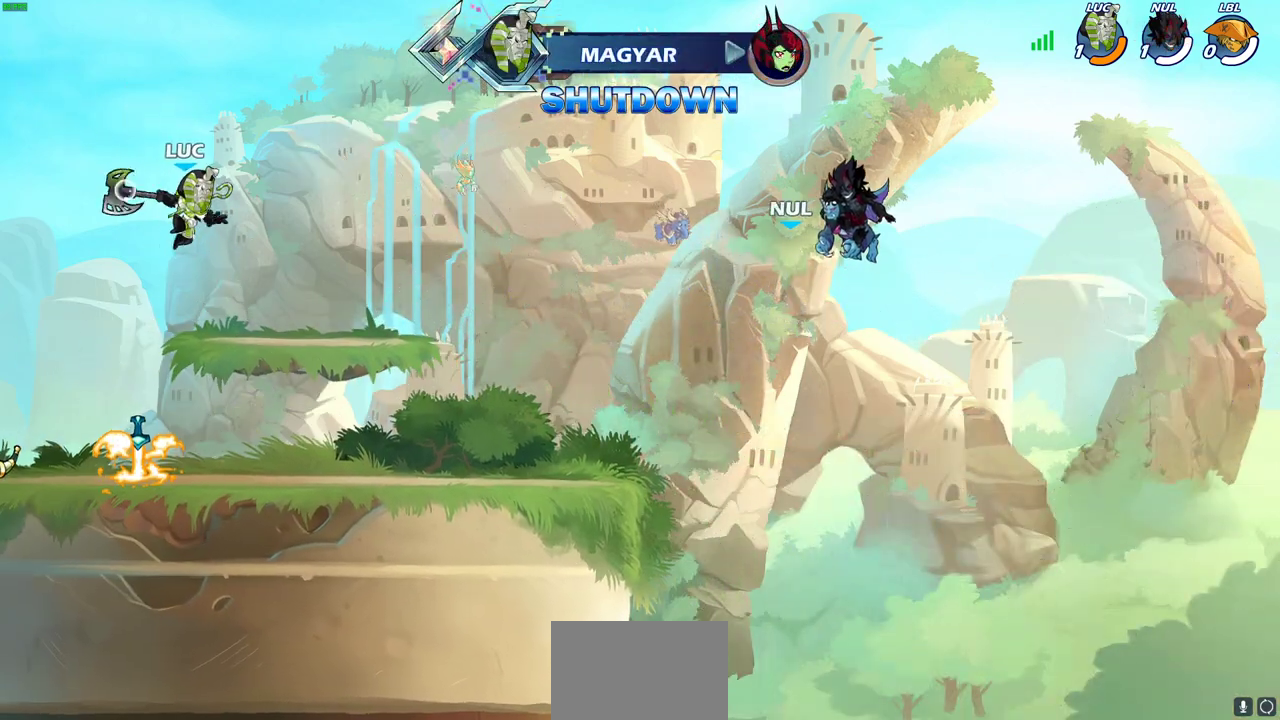
{"dt_ms": 800, "buttons": [], "left_stick": "right", "right_stick": "center", "events": [[83, "left_stick", "center"], [267, "left_stick", "left"], [333, "left_stick", "down-left"], [517, "left_stick", "down"], [567, "left_stick", "down-right"], [617, "R1", "down"], [617, "left_stick", "right"], [733, "R1", "up"]]}
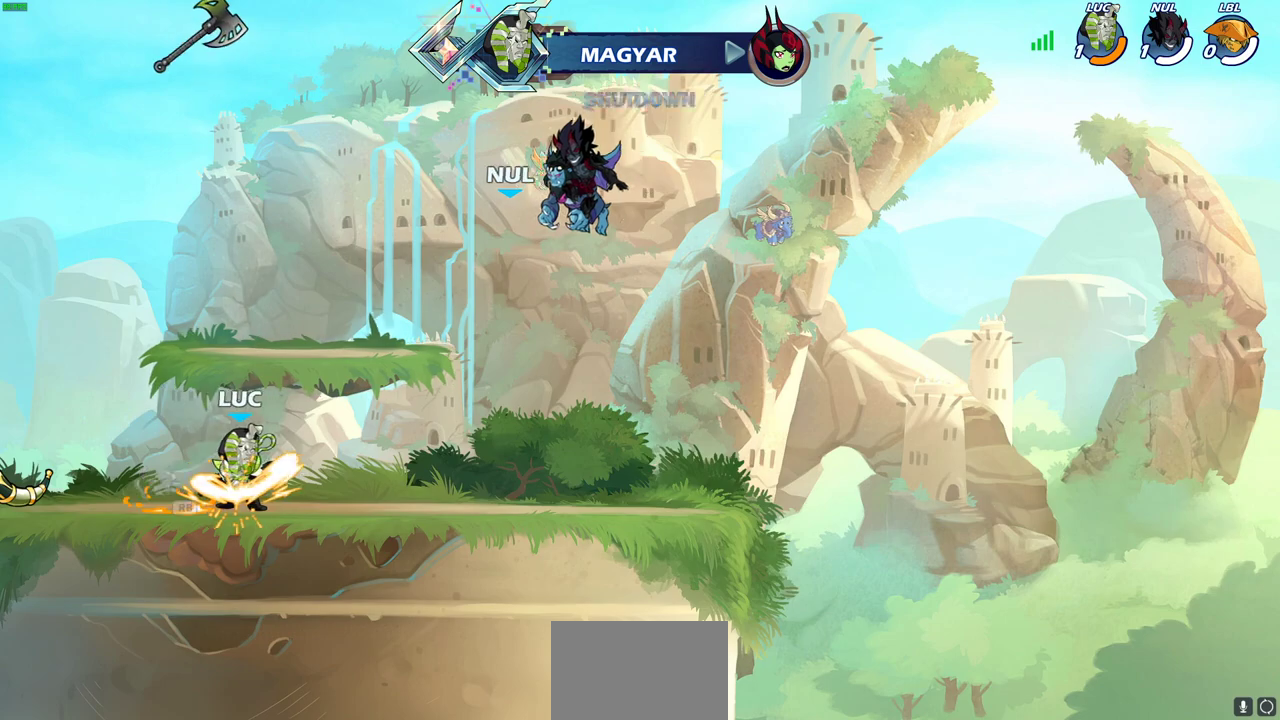
{"dt_ms": 400, "buttons": ["CIRCLE"], "left_stick": "left", "right_stick": "center", "events": [[50, "R2", "down"], [50, "left_stick", "up-right"], [100, "CROSS", "down"], [217, "R2", "up"], [233, "CROSS", "up"], [317, "left_stick", "left"], [383, "CIRCLE", "down"]]}
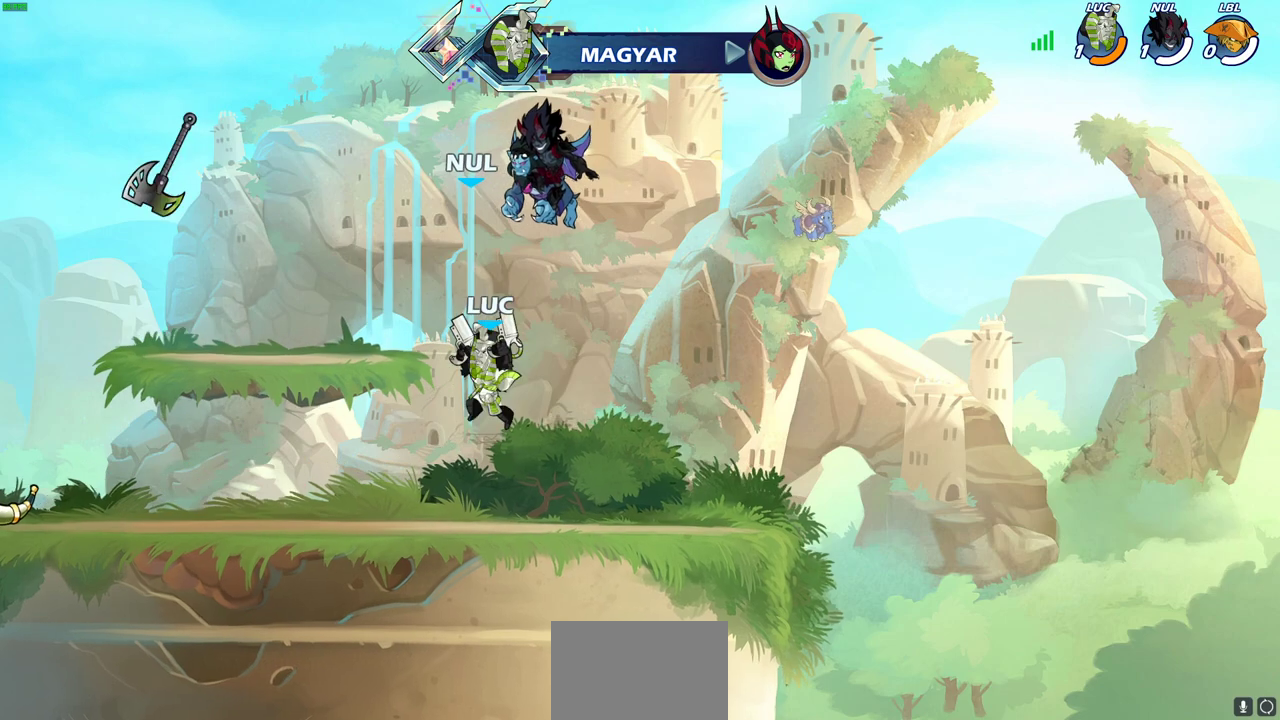
{"dt_ms": 500, "buttons": [], "left_stick": "center", "right_stick": "center", "events": [[50, "CIRCLE", "up"], [50, "left_stick", "center"]]}
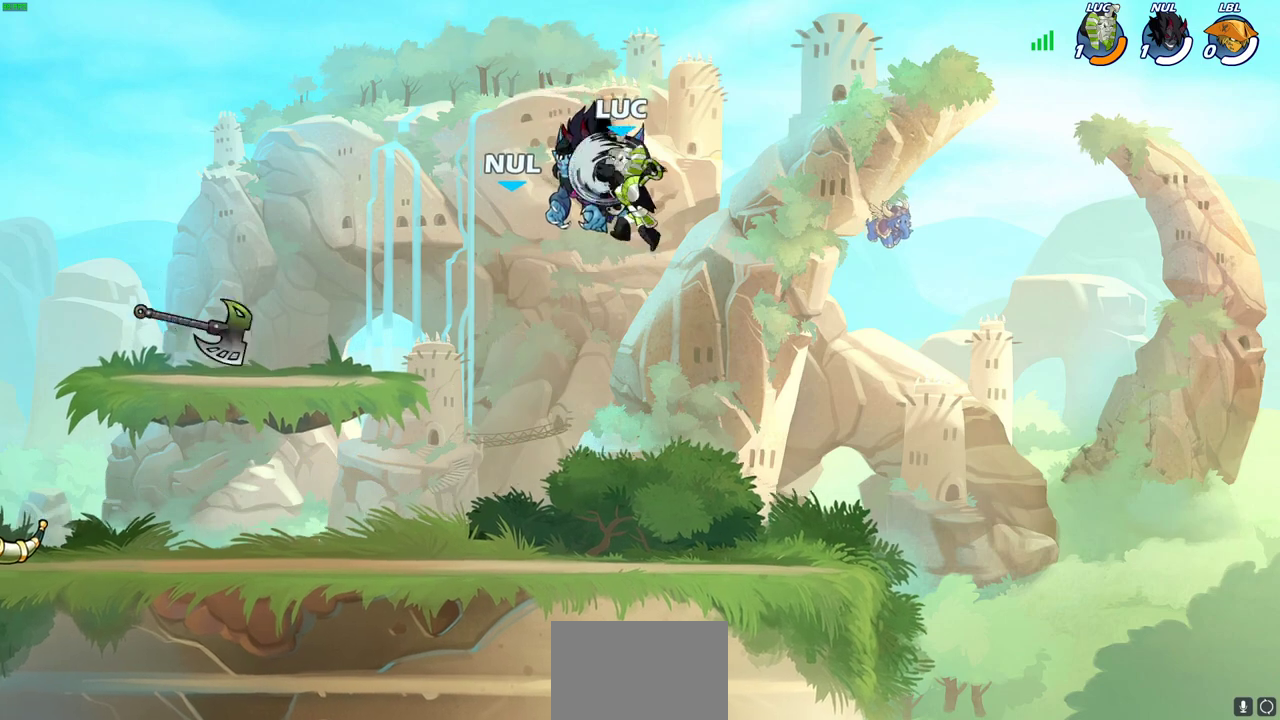
{"dt_ms": 500, "buttons": [], "left_stick": "center", "right_stick": "center", "events": []}
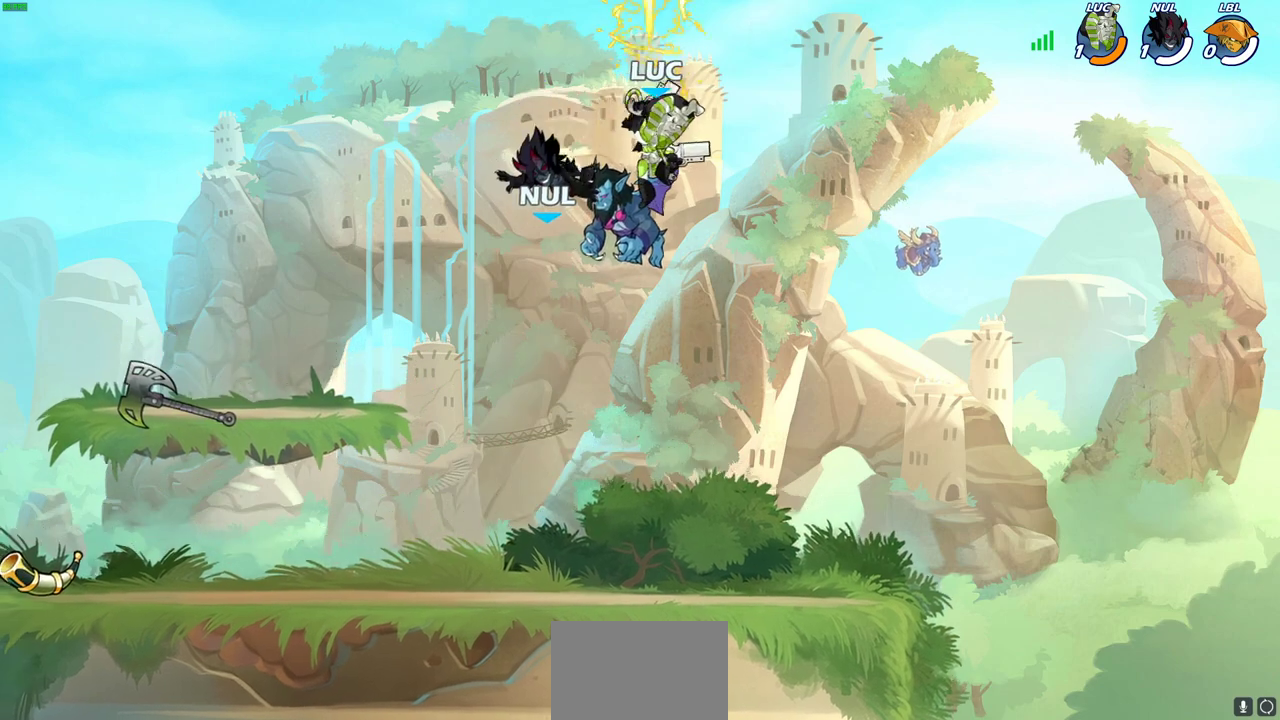
{"dt_ms": 300, "buttons": [], "left_stick": "down", "right_stick": "center", "events": [[300, "left_stick", "down"]]}
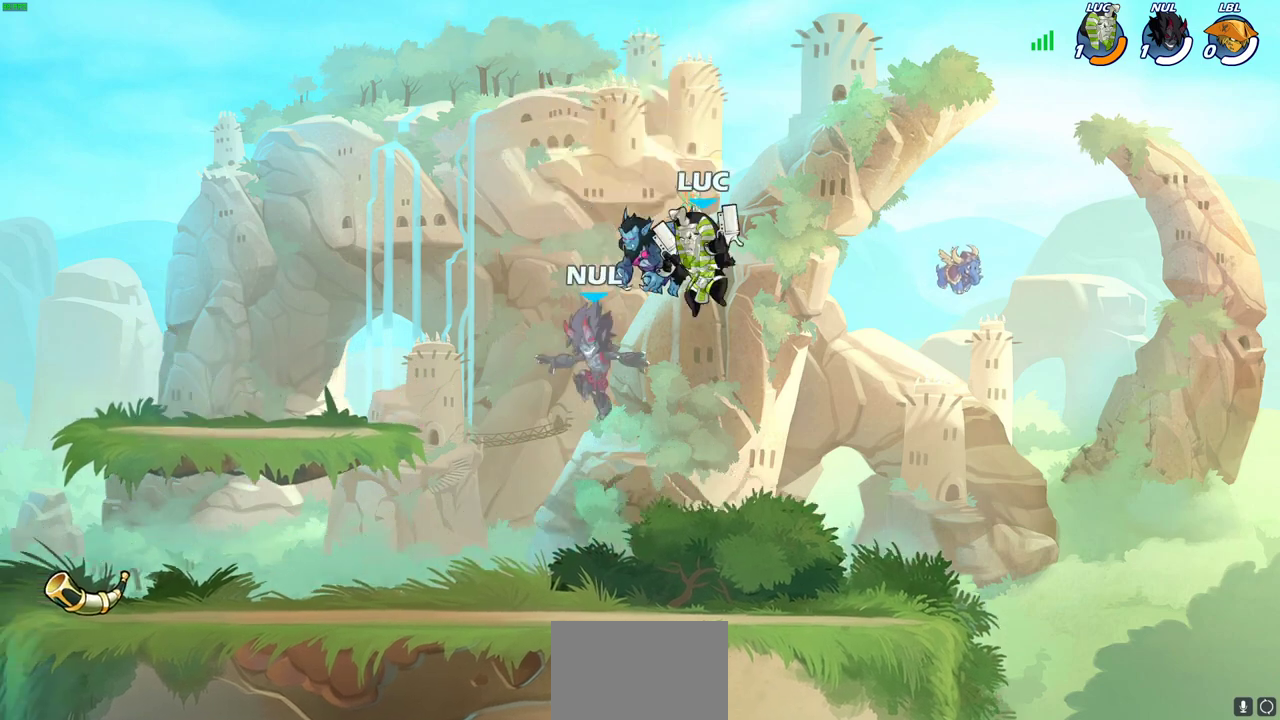
{"dt_ms": 800, "buttons": ["CROSS"], "left_stick": "up-right", "right_stick": "center", "events": [[50, "SQUARE", "down"], [133, "left_stick", "center"], [150, "SQUARE", "up"], [433, "left_stick", "right"], [683, "CROSS", "down"], [733, "left_stick", "up-right"]]}
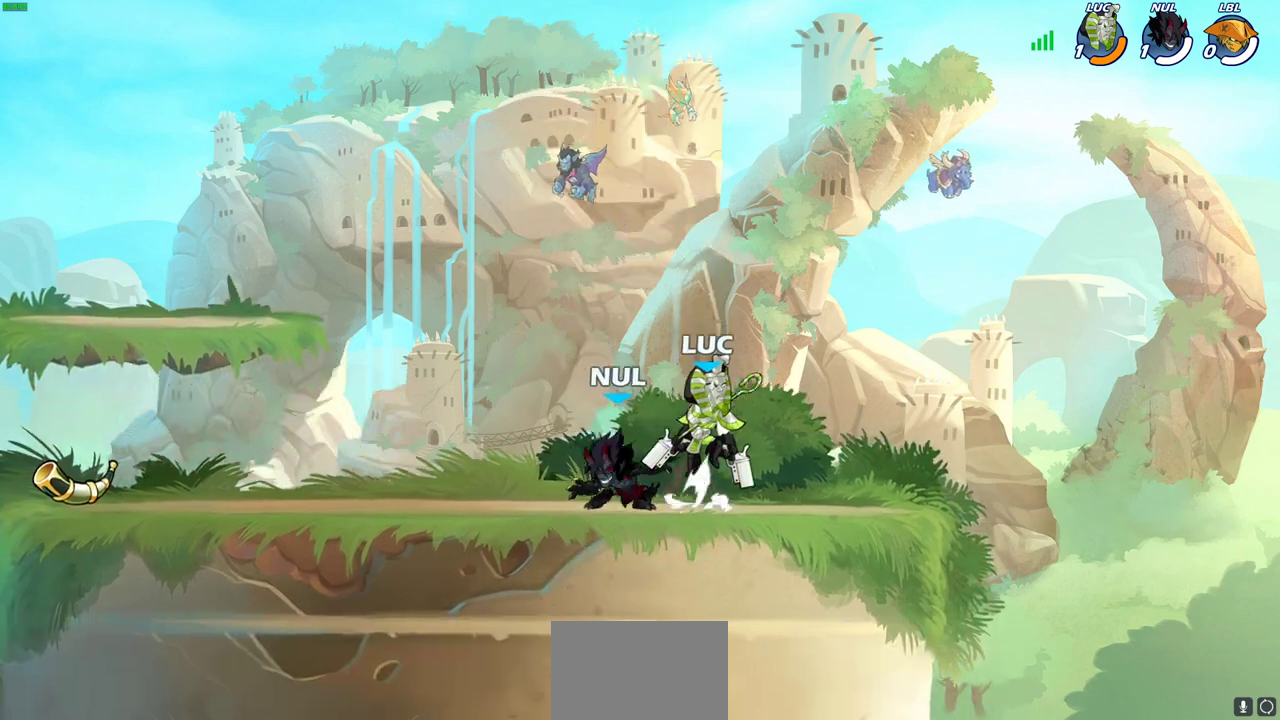
{"dt_ms": 400, "buttons": [], "left_stick": "down-left", "right_stick": "center", "events": [[50, "CROSS", "up"], [50, "R2", "down"], [83, "left_stick", "up"], [167, "left_stick", "up-left"], [233, "R2", "up"], [383, "left_stick", "down-left"]]}
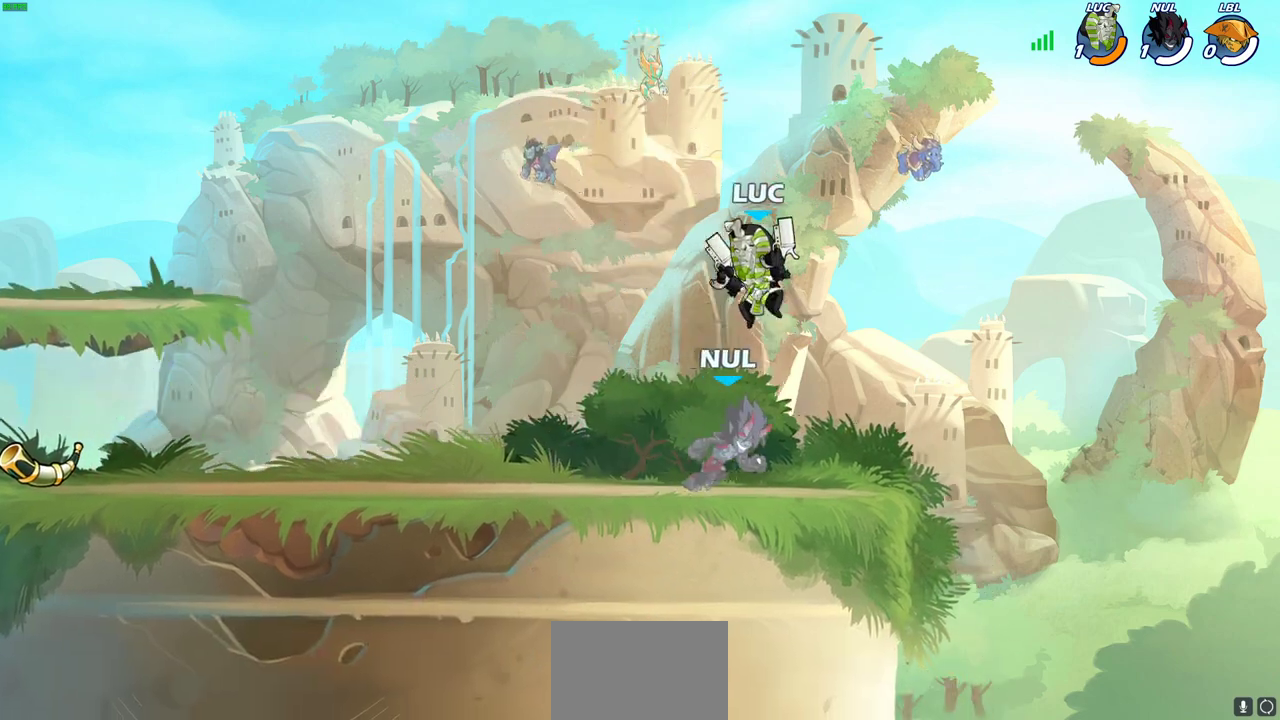
{"dt_ms": 300, "buttons": [], "left_stick": "up-left", "right_stick": "center", "events": [[100, "CROSS", "down"], [200, "left_stick", "up-left"], [233, "CROSS", "up"]]}
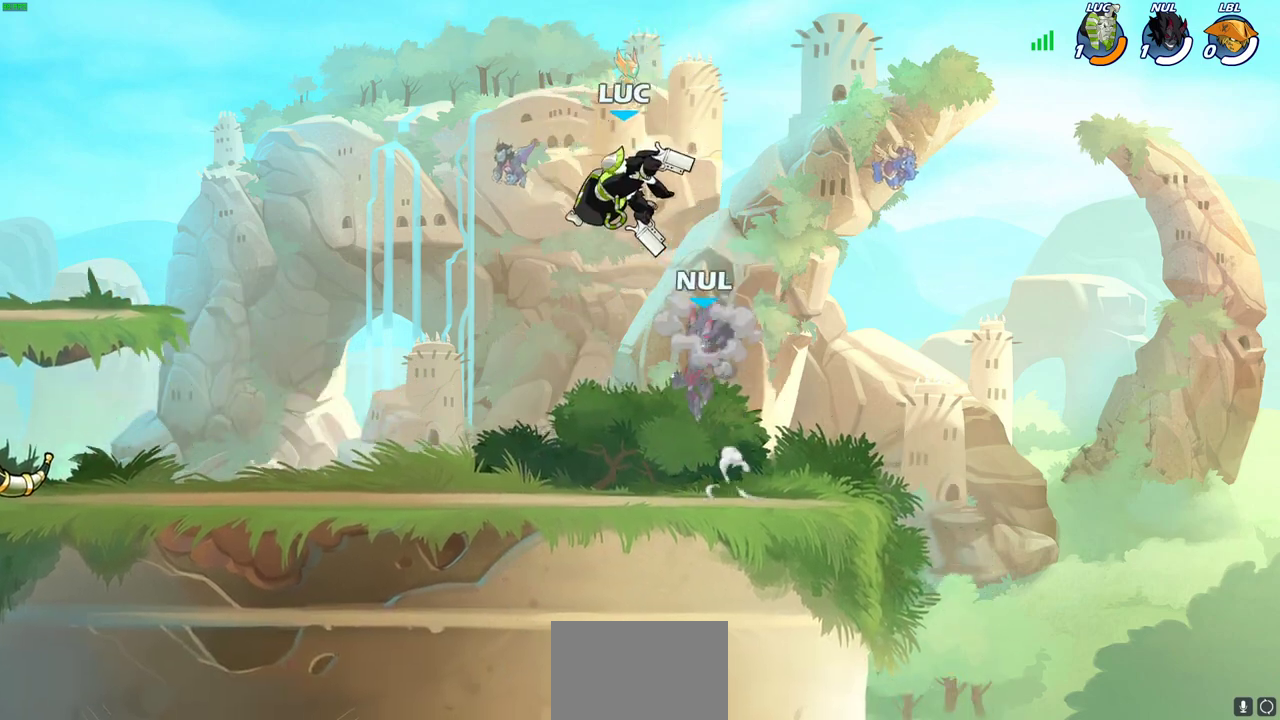
{"dt_ms": 700, "buttons": ["CROSS"], "left_stick": "right", "right_stick": "center", "events": [[17, "left_stick", "left"], [83, "left_stick", "down-left"], [317, "left_stick", "down-right"], [383, "left_stick", "right"], [583, "CROSS", "down"]]}
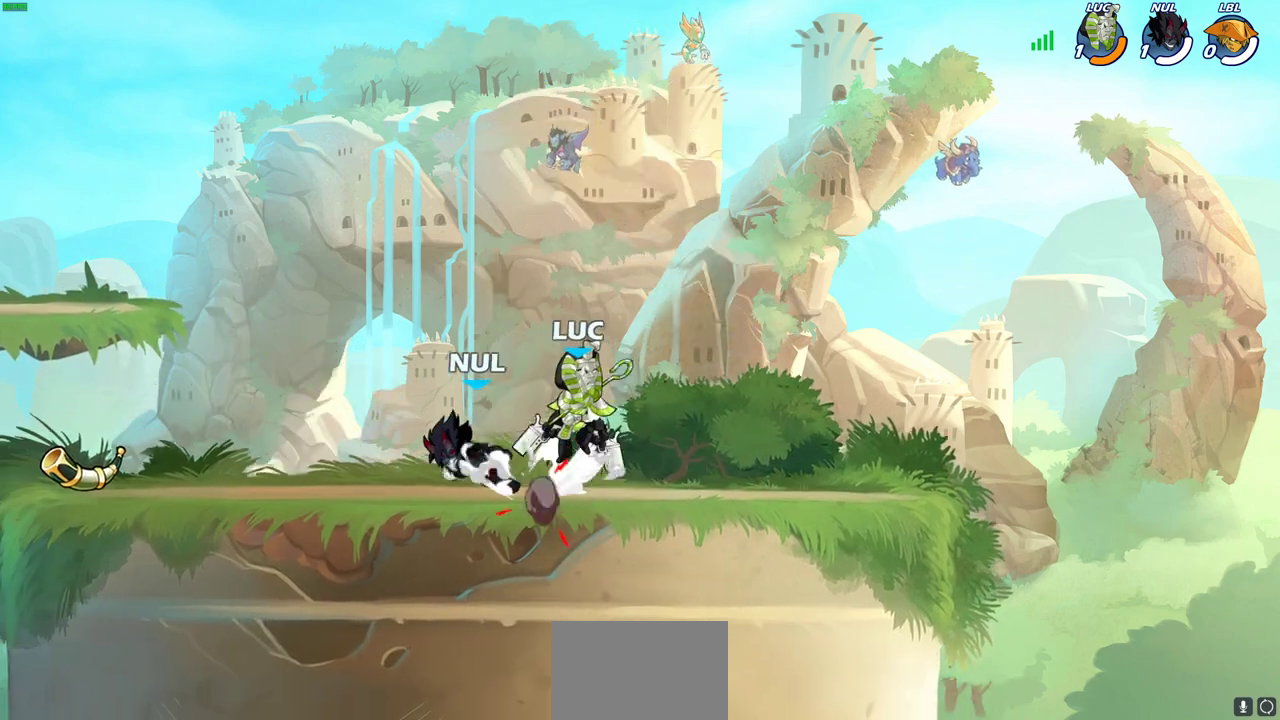
{"dt_ms": 500, "buttons": [], "left_stick": "right", "right_stick": "center", "events": [[33, "CROSS", "up"], [150, "left_stick", "down-right"], [217, "left_stick", "down"], [267, "left_stick", "down-left"], [433, "left_stick", "down-right"], [483, "left_stick", "right"]]}
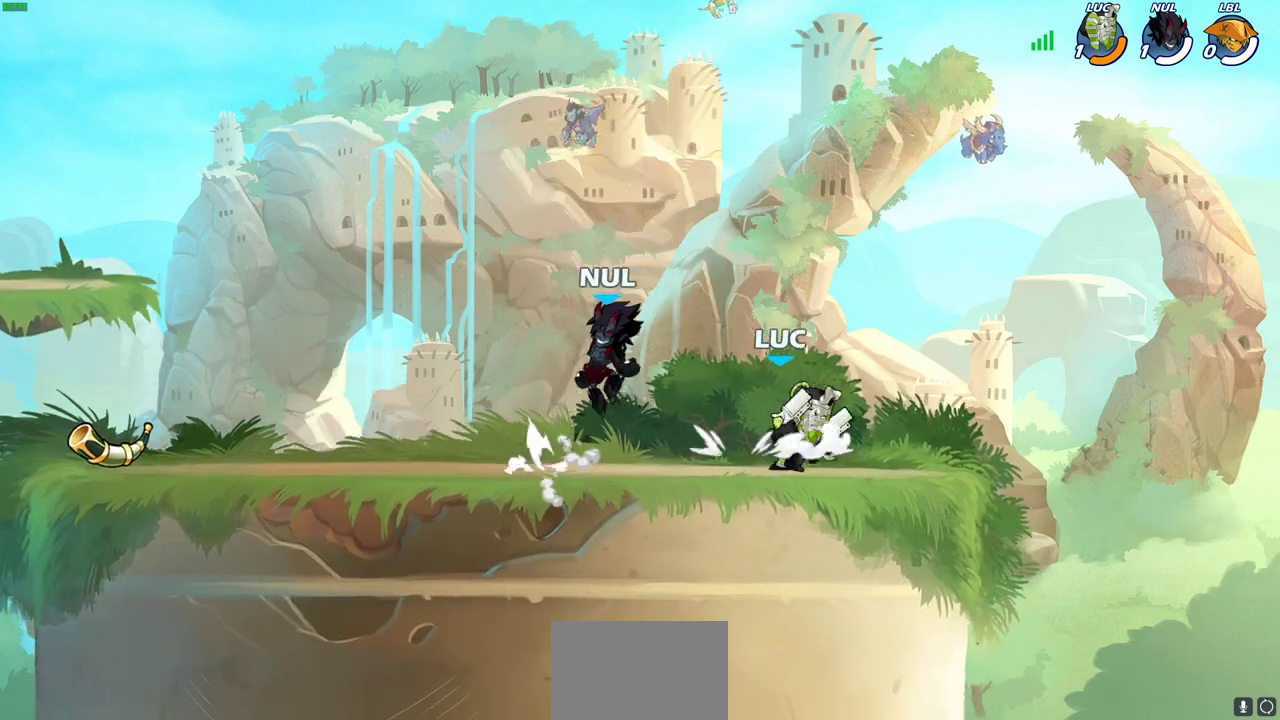
{"dt_ms": 400, "buttons": [], "left_stick": "center", "right_stick": "center", "events": [[183, "left_stick", "up-left"], [300, "SQUARE", "down"], [300, "left_stick", "center"], [383, "SQUARE", "up"]]}
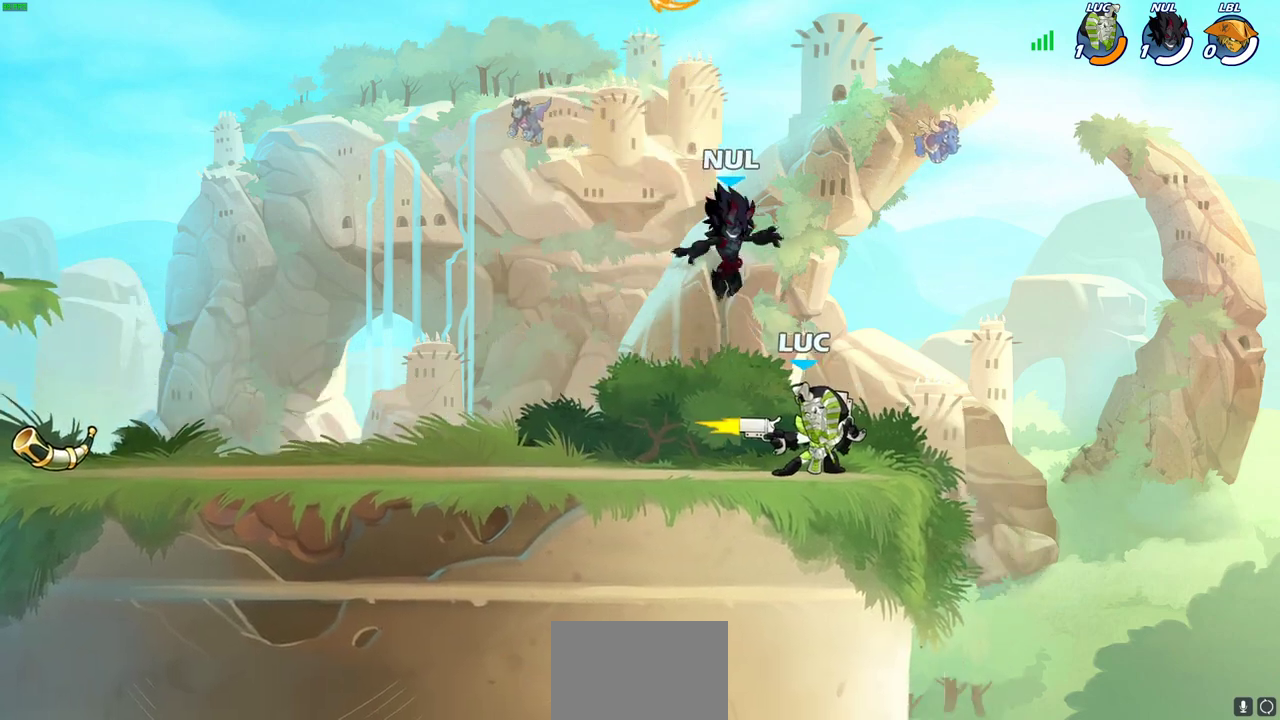
{"dt_ms": 600, "buttons": ["CROSS"], "left_stick": "up-left", "right_stick": "center", "events": [[400, "left_stick", "left"], [583, "left_stick", "up-left"], [600, "CROSS", "down"]]}
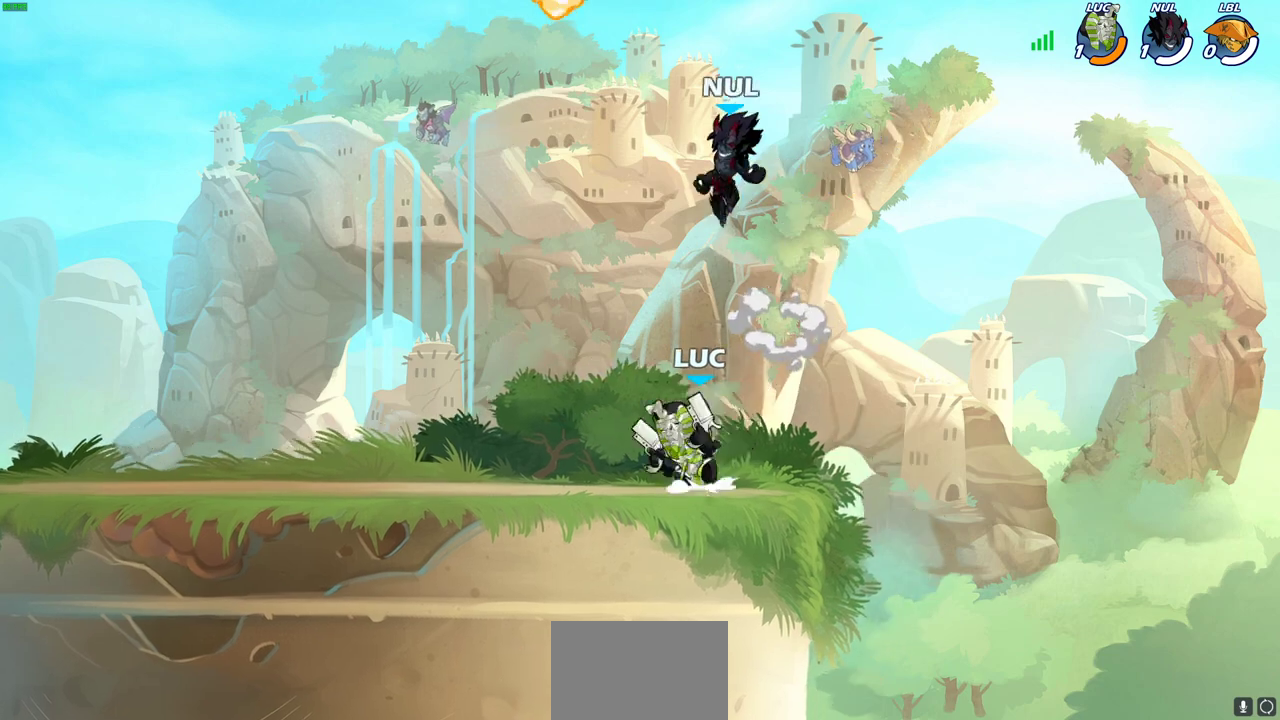
{"dt_ms": 400, "buttons": ["SQUARE"], "left_stick": "down", "right_stick": "center", "events": [[17, "R2", "down"], [150, "CROSS", "up"], [183, "R2", "up"], [200, "left_stick", "left"], [250, "left_stick", "down-left"], [333, "left_stick", "down"], [350, "SQUARE", "down"]]}
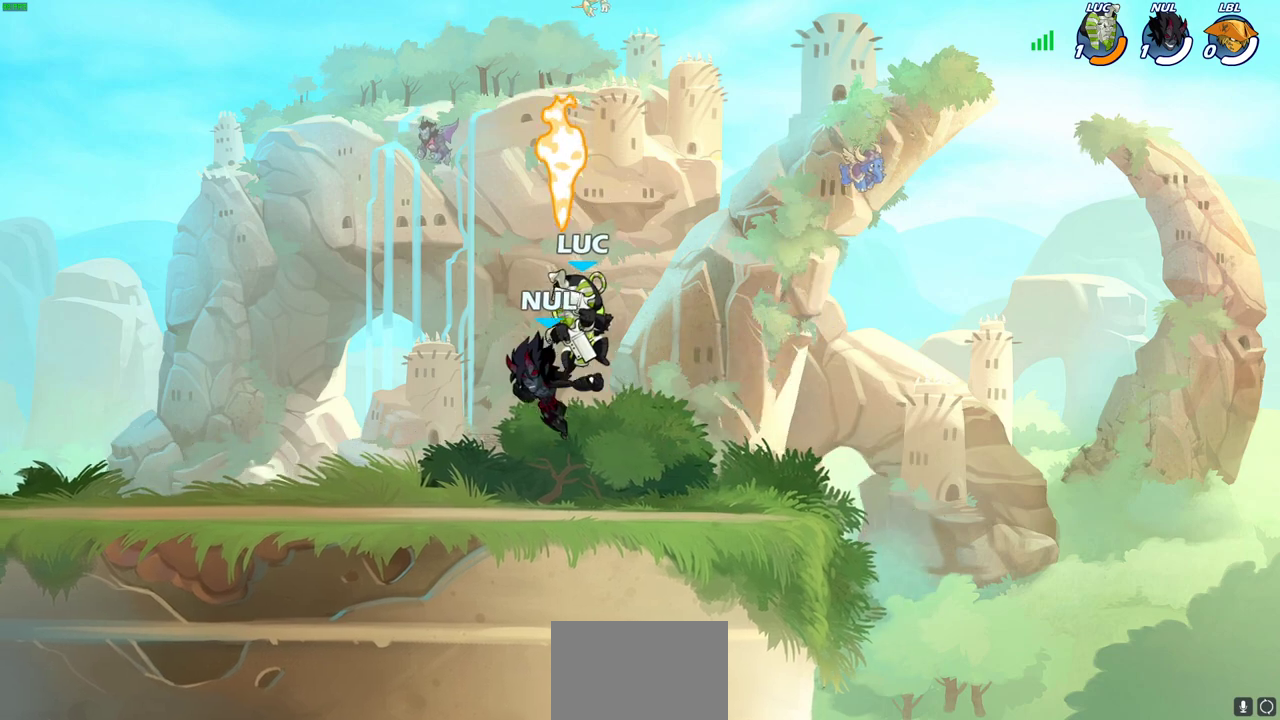
{"dt_ms": 600, "buttons": [], "left_stick": "center", "right_stick": "center", "events": [[17, "SQUARE", "up"], [67, "left_stick", "center"]]}
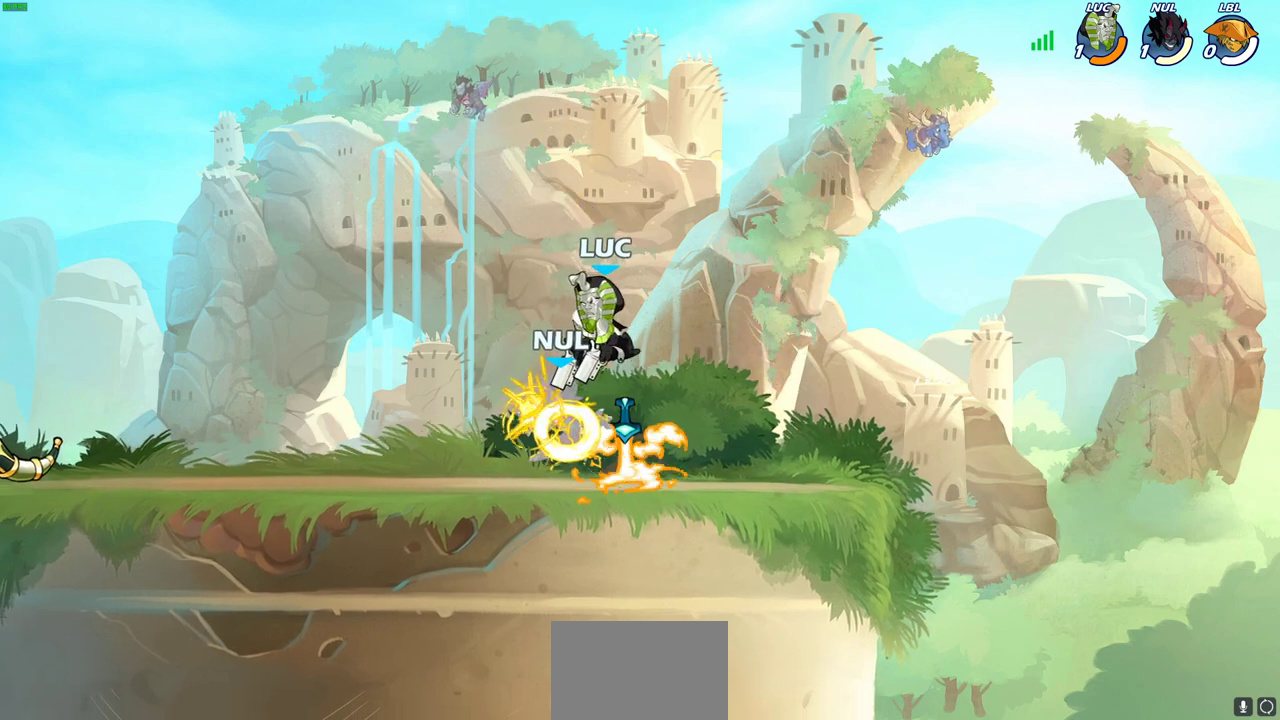
{"dt_ms": 700, "buttons": [], "left_stick": "center", "right_stick": "center", "events": [[167, "left_stick", "left"], [533, "CROSS", "down"], [550, "left_stick", "down"], [583, "SQUARE", "down"], [633, "CROSS", "up"], [650, "SQUARE", "up"], [667, "left_stick", "center"]]}
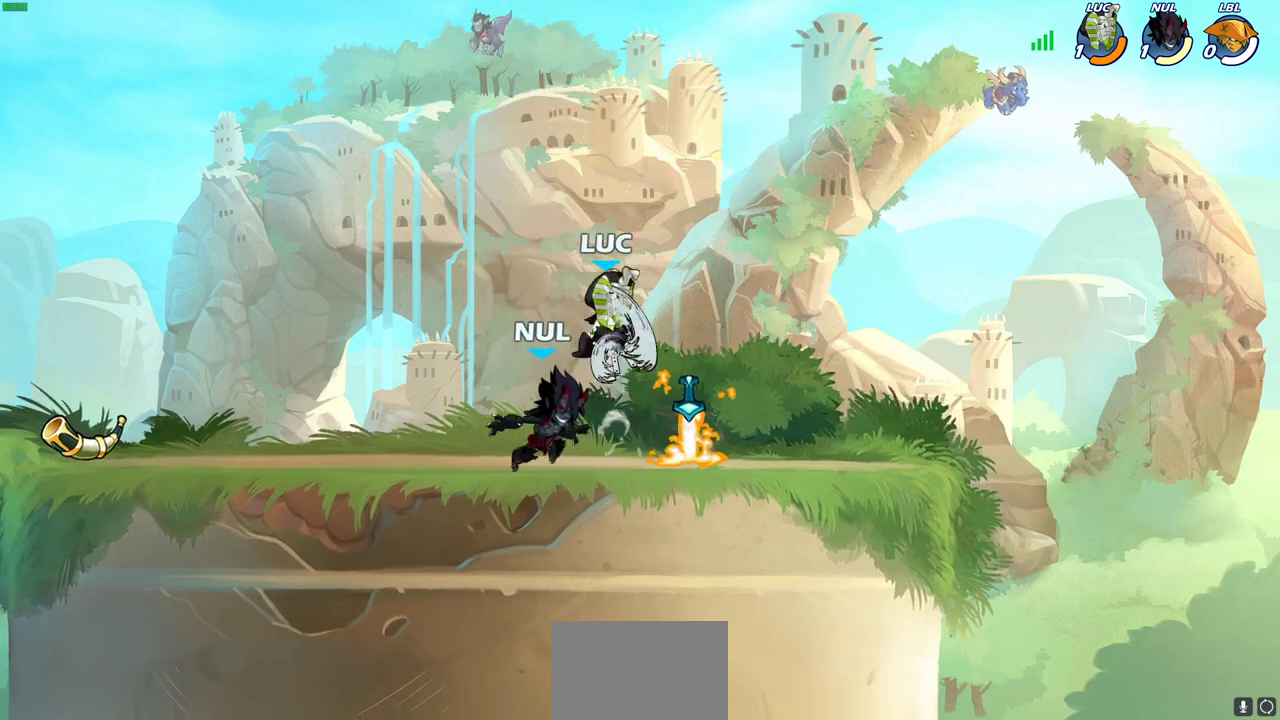
{"dt_ms": 300, "buttons": [], "left_stick": "left", "right_stick": "center", "events": [[233, "left_stick", "left"]]}
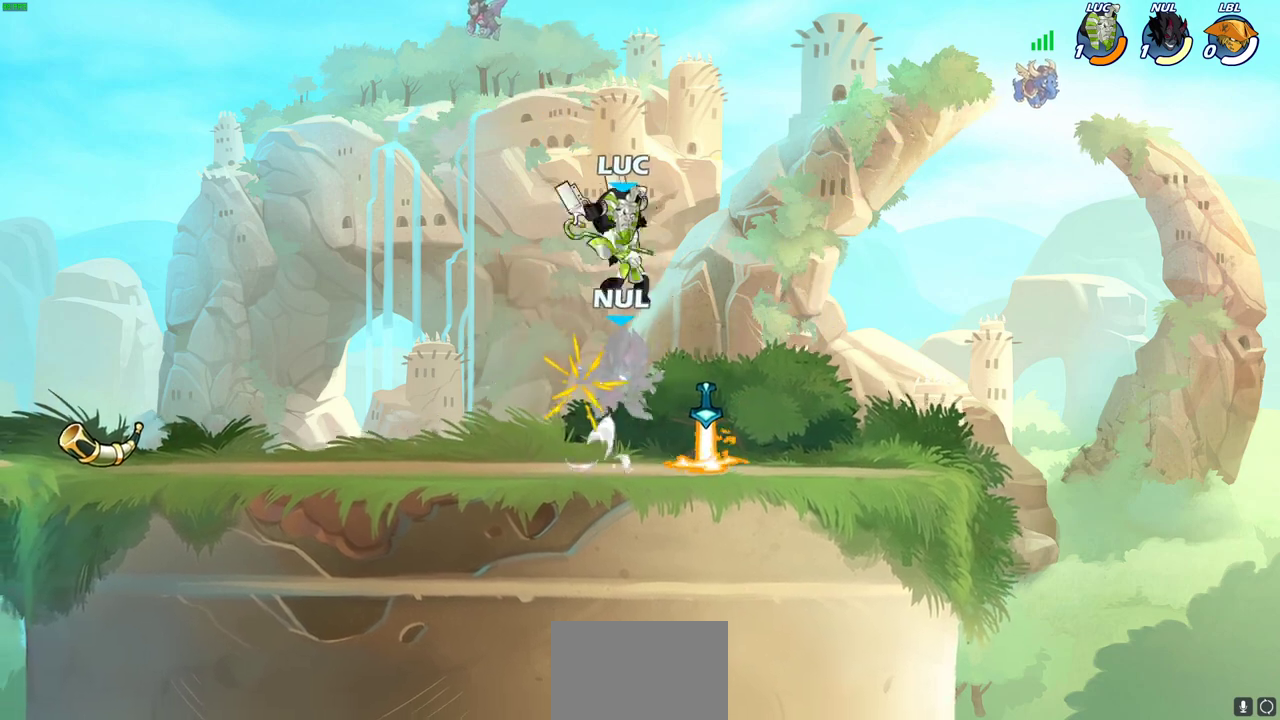
{"dt_ms": 500, "buttons": ["R2"], "left_stick": "down", "right_stick": "center", "events": [[83, "left_stick", "up-left"], [183, "left_stick", "center"], [467, "R2", "down"], [500, "left_stick", "down"]]}
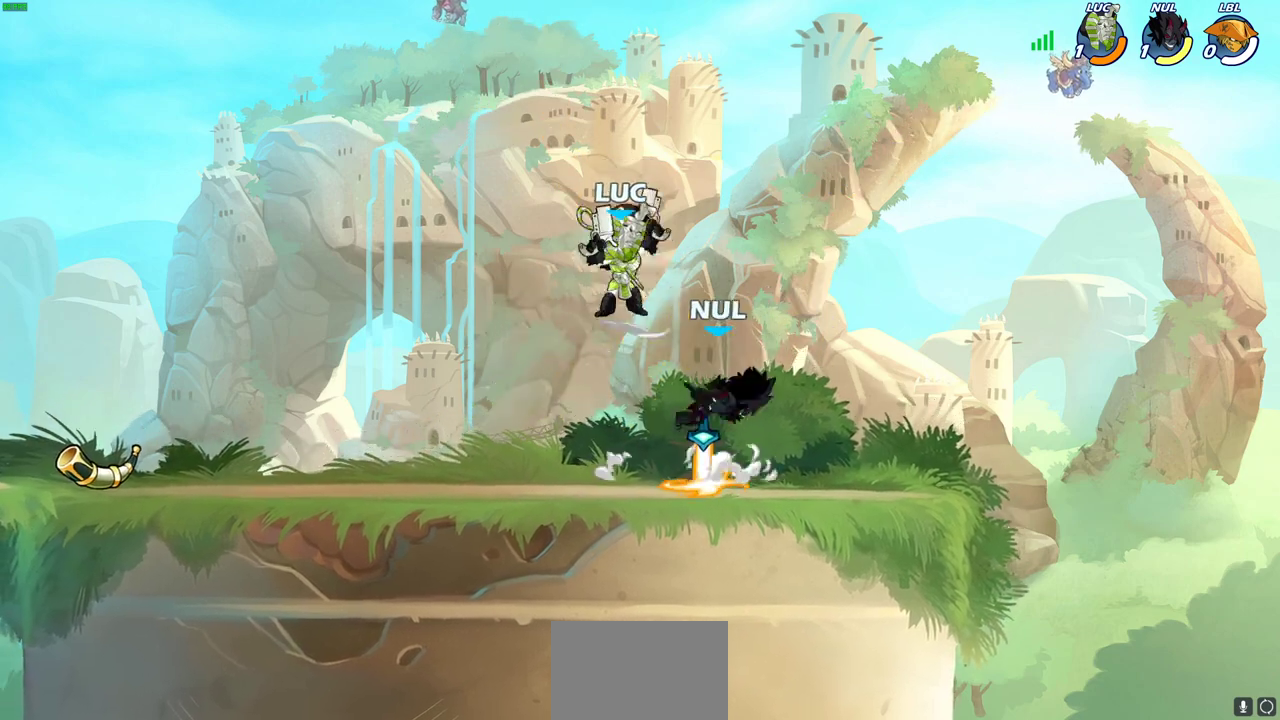
{"dt_ms": 600, "buttons": [], "left_stick": "right", "right_stick": "center", "events": [[17, "SQUARE", "down"], [100, "SQUARE", "up"], [117, "R2", "up"], [150, "left_stick", "center"], [550, "left_stick", "right"]]}
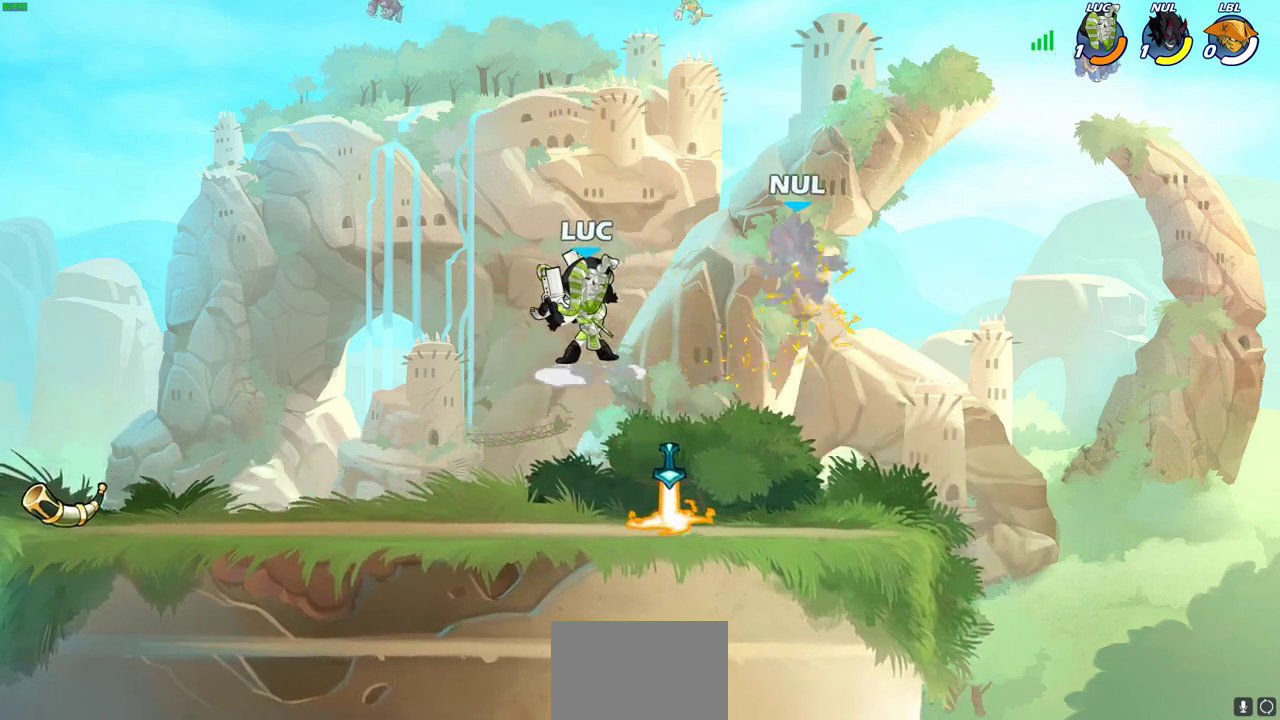
{"dt_ms": 400, "buttons": [], "left_stick": "center", "right_stick": "center", "events": [[50, "R2", "down"], [167, "left_stick", "up-left"], [183, "SQUARE", "down"], [217, "R2", "up"], [283, "SQUARE", "up"], [300, "left_stick", "center"]]}
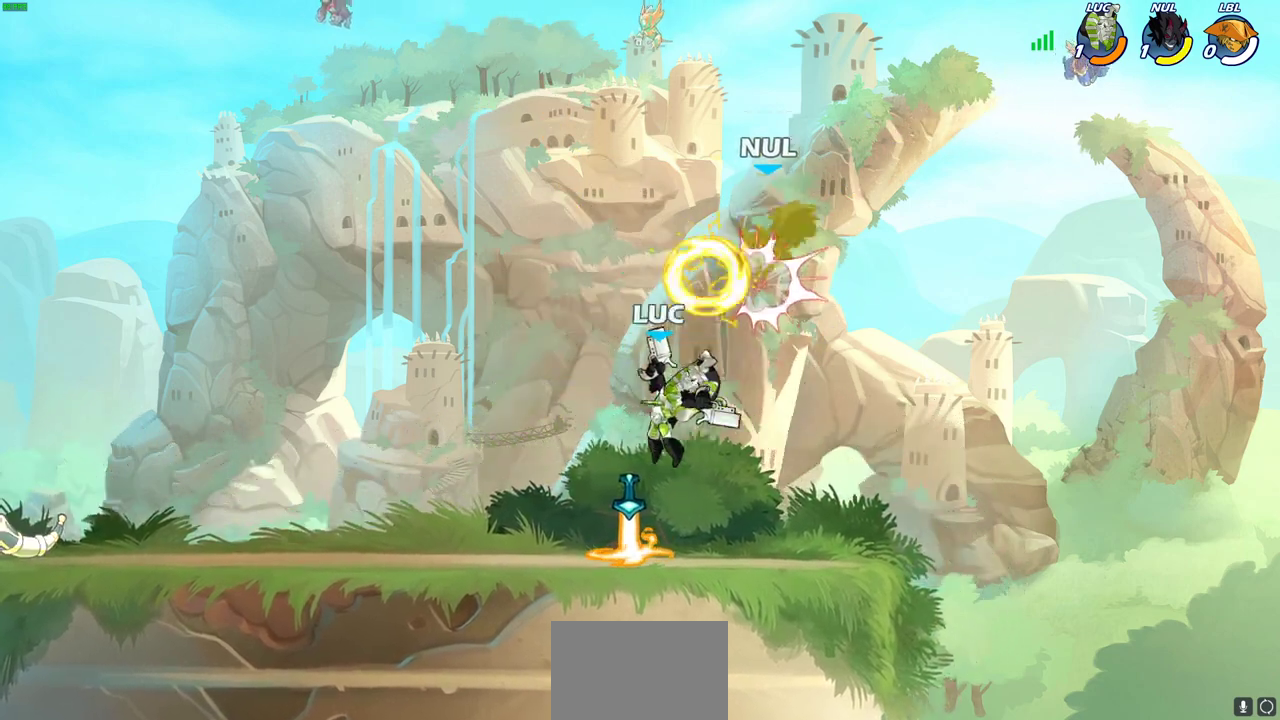
{"dt_ms": 500, "buttons": ["CROSS", "R2"], "left_stick": "up-left", "right_stick": "center", "events": [[267, "left_stick", "right"], [450, "R2", "down"], [467, "CROSS", "down"], [500, "left_stick", "up-left"]]}
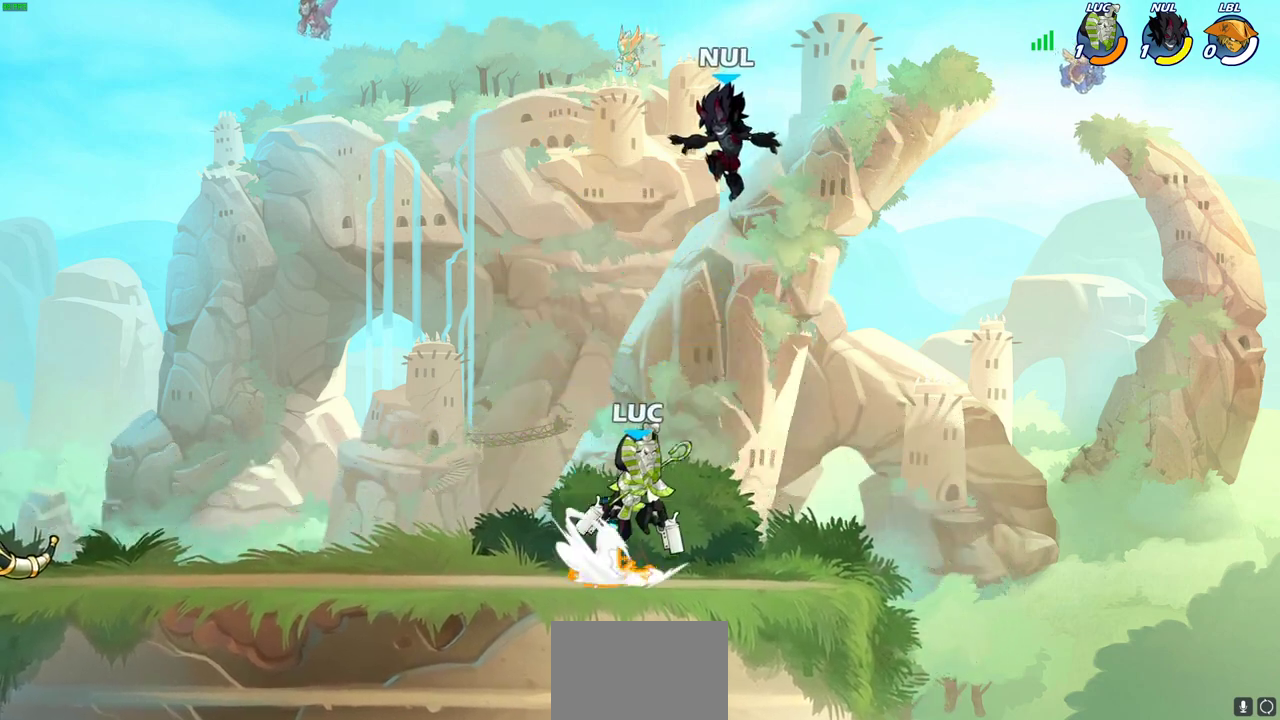
{"dt_ms": 500, "buttons": [], "left_stick": "center", "right_stick": "center", "events": [[17, "SQUARE", "down"], [67, "CROSS", "up"], [67, "R2", "up"], [83, "SQUARE", "up"], [83, "left_stick", "center"]]}
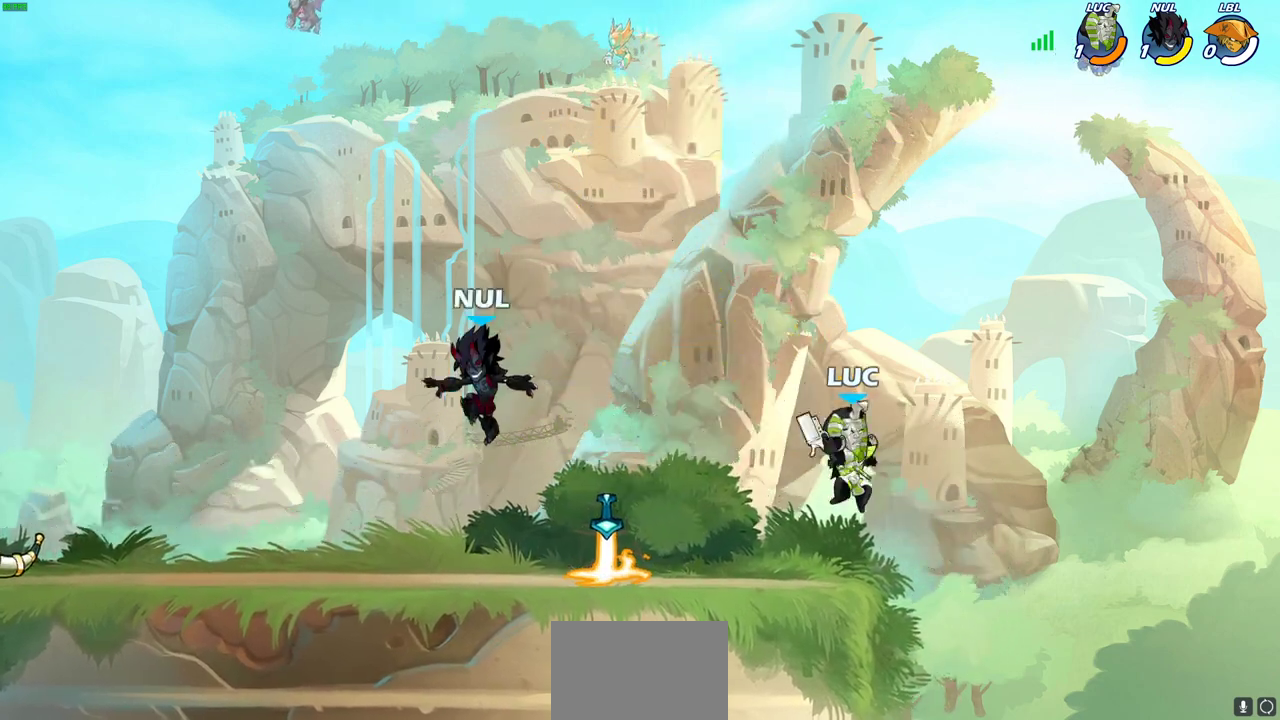
{"dt_ms": 500, "buttons": [], "left_stick": "center", "right_stick": "center", "events": [[17, "left_stick", "left"], [283, "R2", "down"], [300, "SQUARE", "down"], [350, "R2", "up"], [367, "SQUARE", "up"], [400, "left_stick", "center"]]}
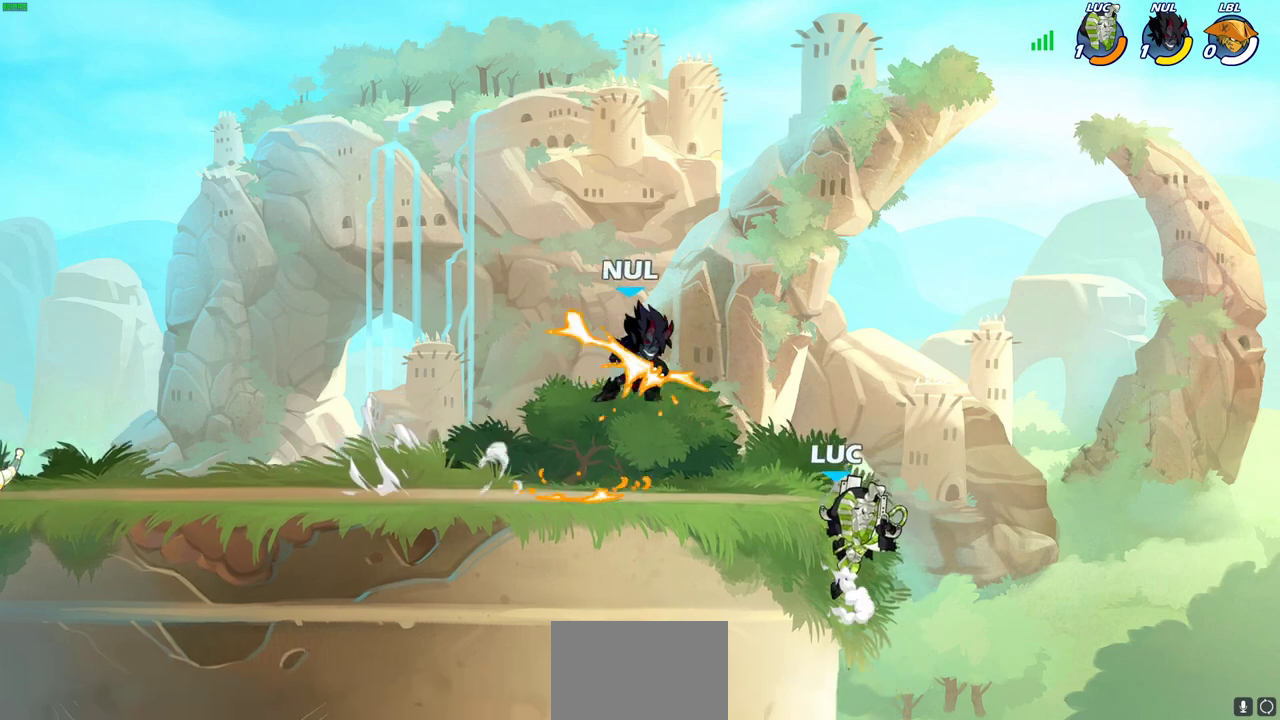
{"dt_ms": 500, "buttons": [], "left_stick": "right", "right_stick": "center", "events": [[150, "left_stick", "up-left"], [167, "CROSS", "down"], [217, "SQUARE", "down"], [217, "left_stick", "left"], [250, "CROSS", "up"], [283, "SQUARE", "up"], [350, "left_stick", "up-right"], [400, "left_stick", "right"]]}